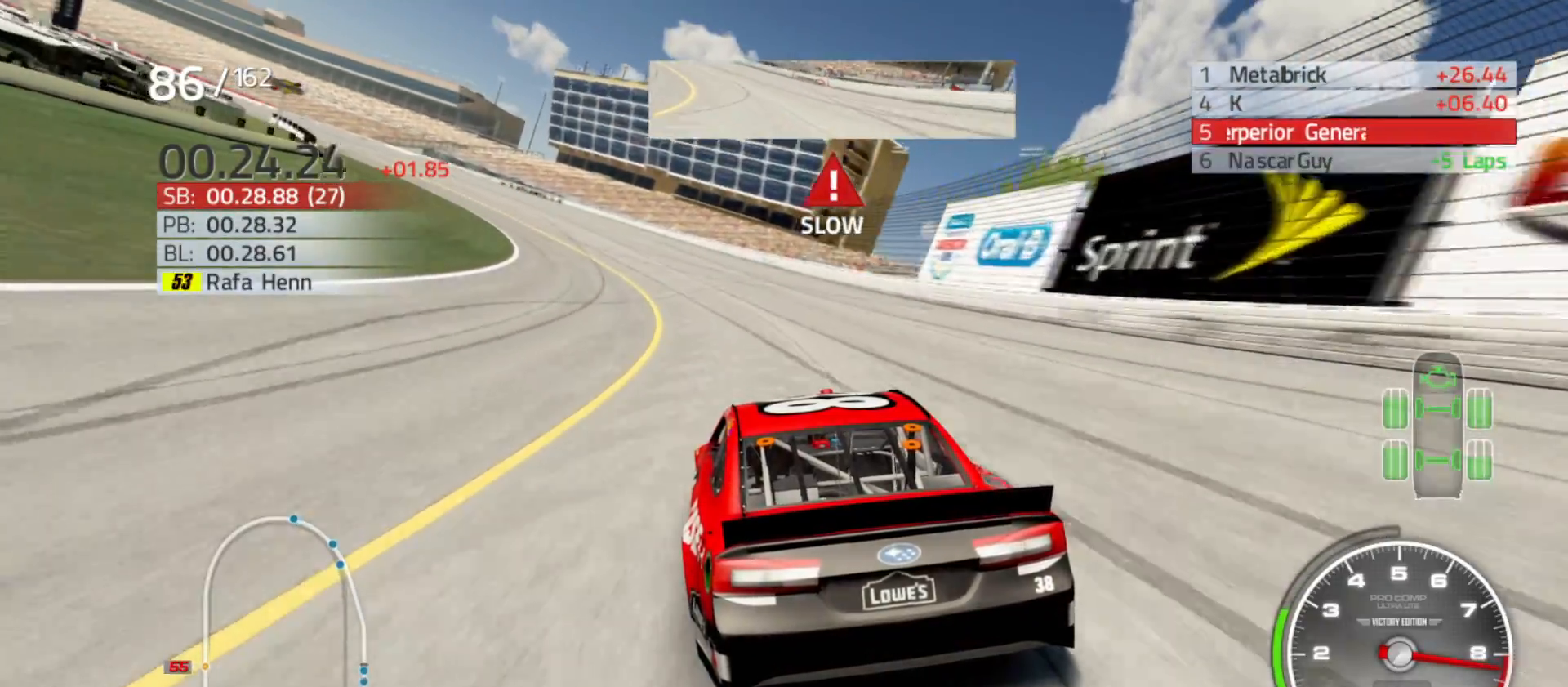
Gameplay with a controller (Xbox layout); each line is a JSON object with the inputs held at the frame after it. "events" lists button and stick changes between this image and that frame as [ms after this image, input, new state], when the widget could be followed in between.
{"buttons": ["R2"], "left_stick": "left", "right_stick": "center", "events": []}
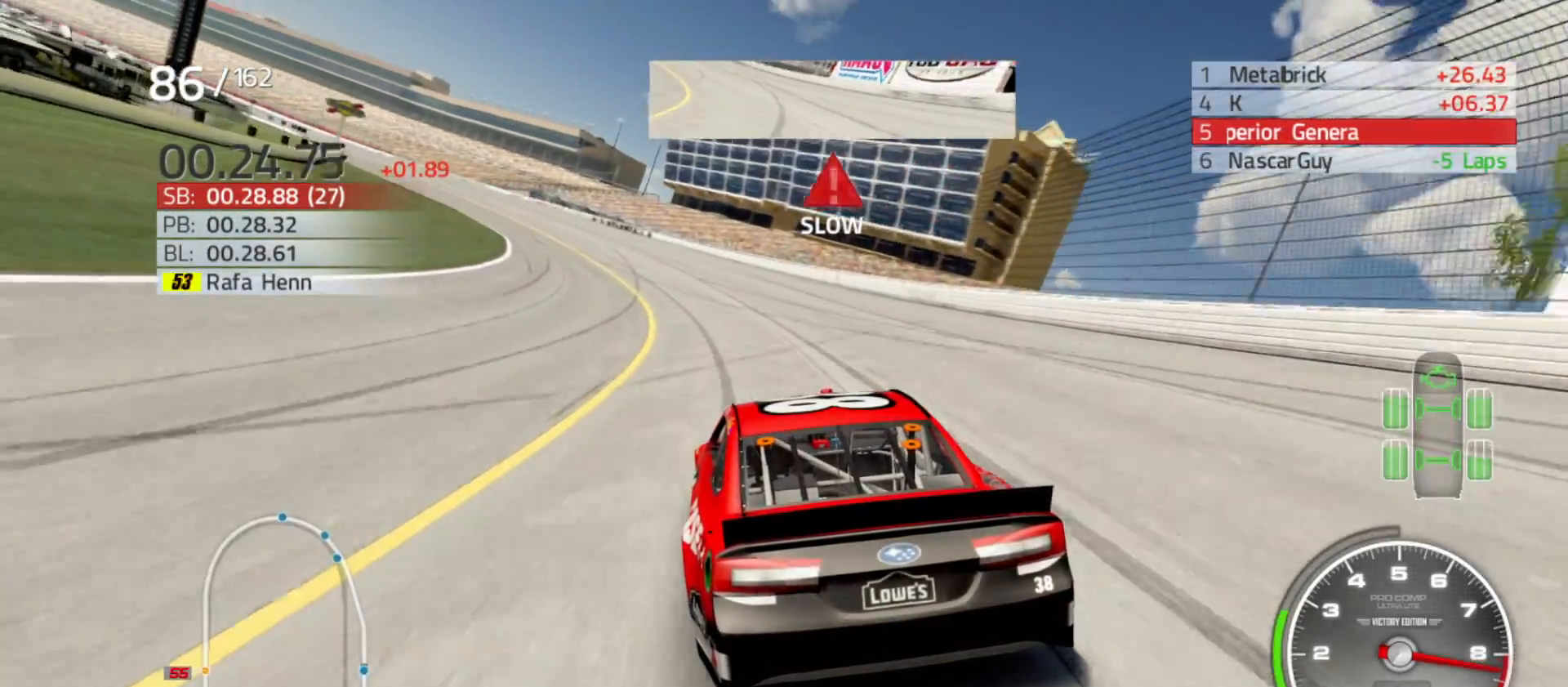
{"buttons": ["R2"], "left_stick": "left", "right_stick": "center", "events": []}
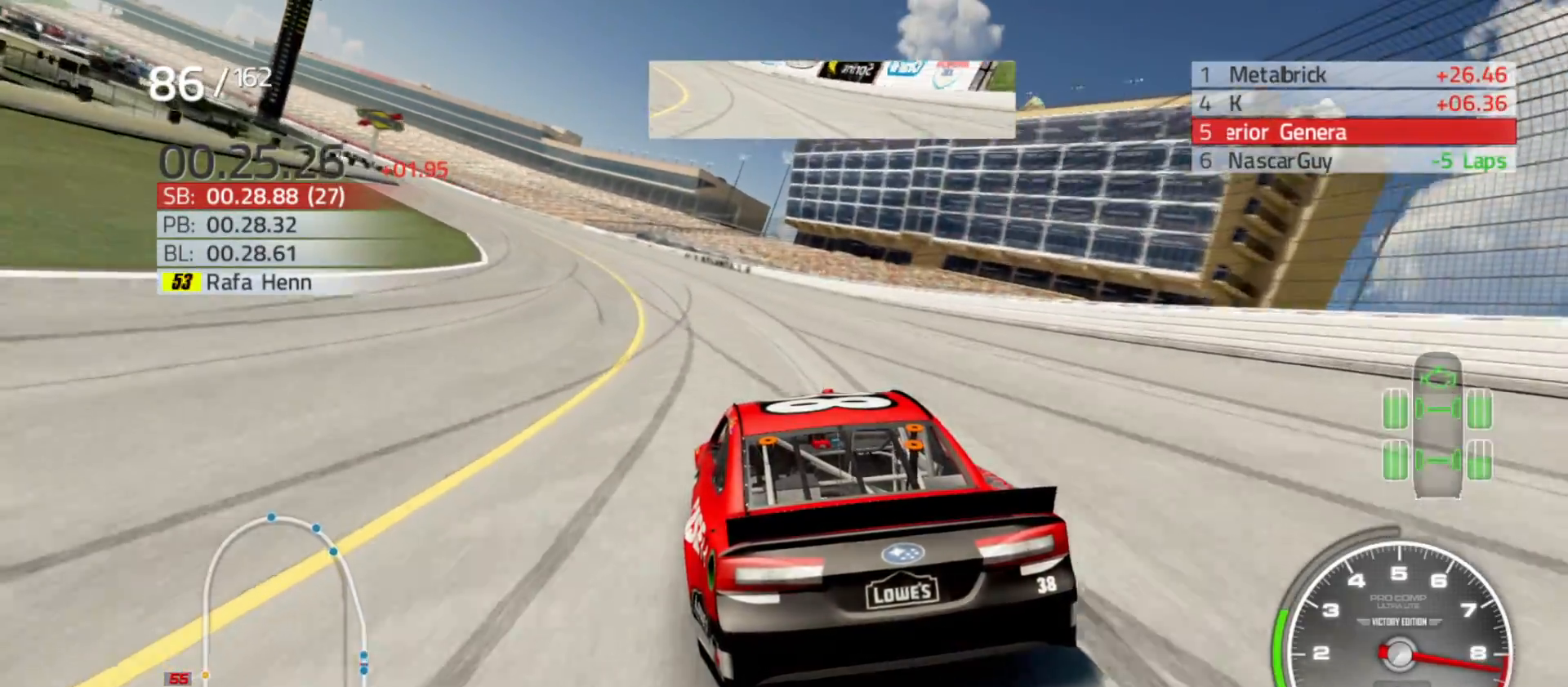
{"buttons": ["R2"], "left_stick": "left", "right_stick": "center", "events": []}
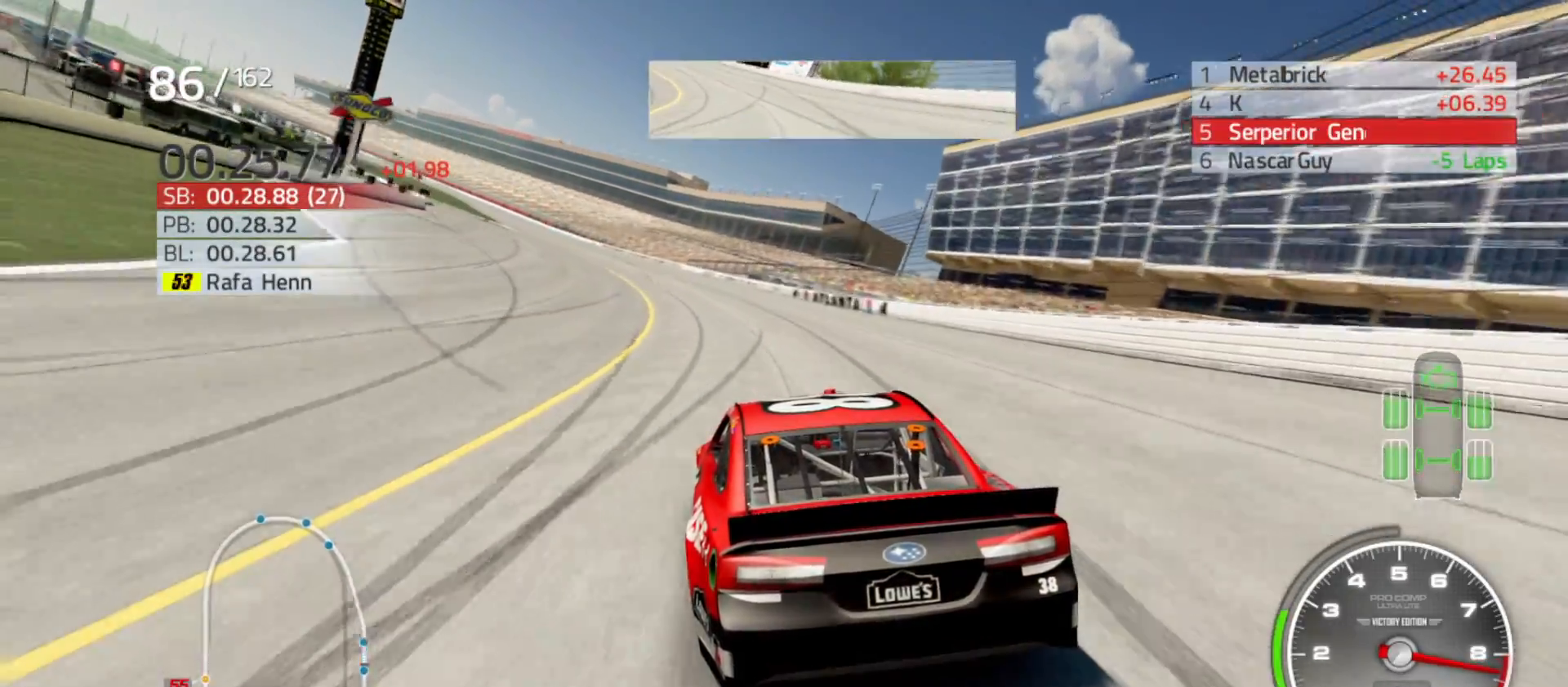
{"buttons": ["R2"], "left_stick": "left", "right_stick": "center", "events": []}
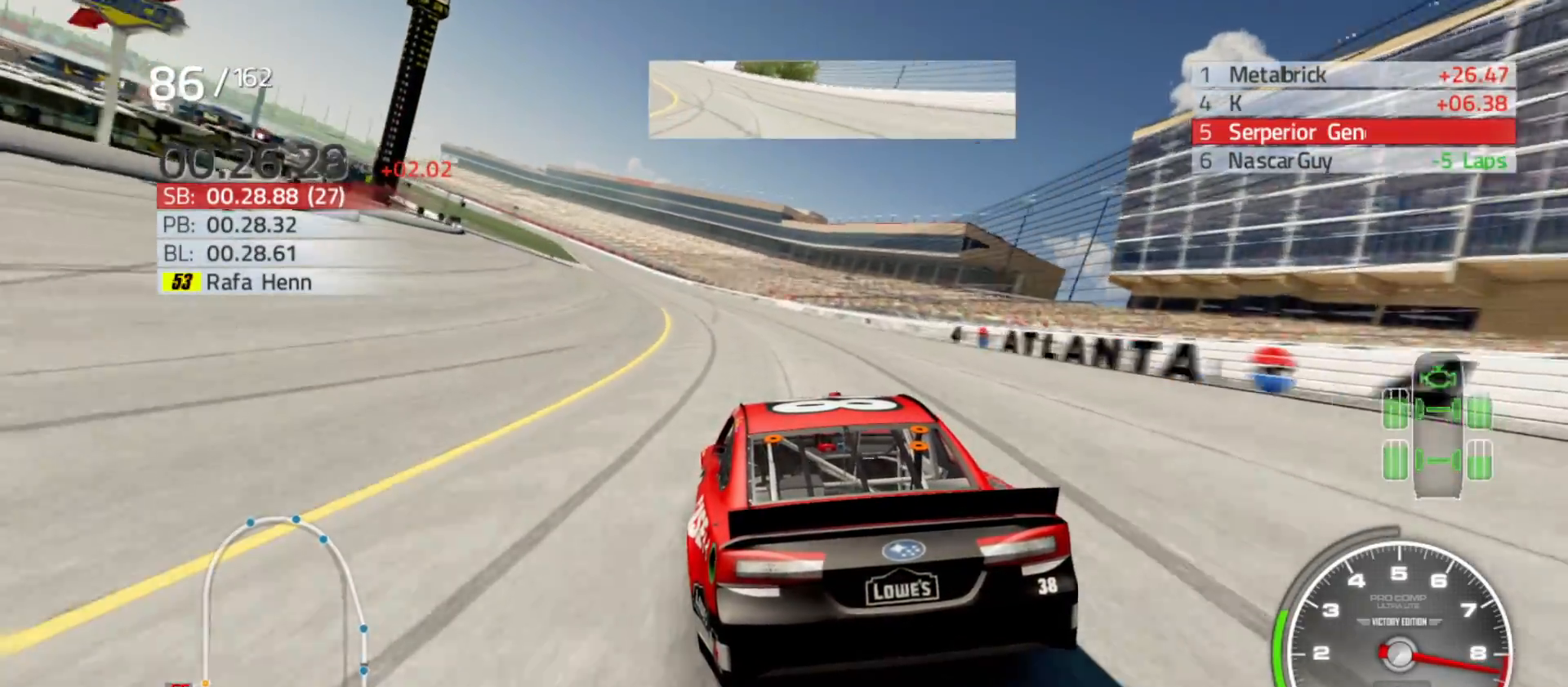
{"buttons": ["R2"], "left_stick": "center", "right_stick": "center", "events": [[100, "left_stick", "center"], [250, "left_stick", "left"], [500, "left_stick", "center"]]}
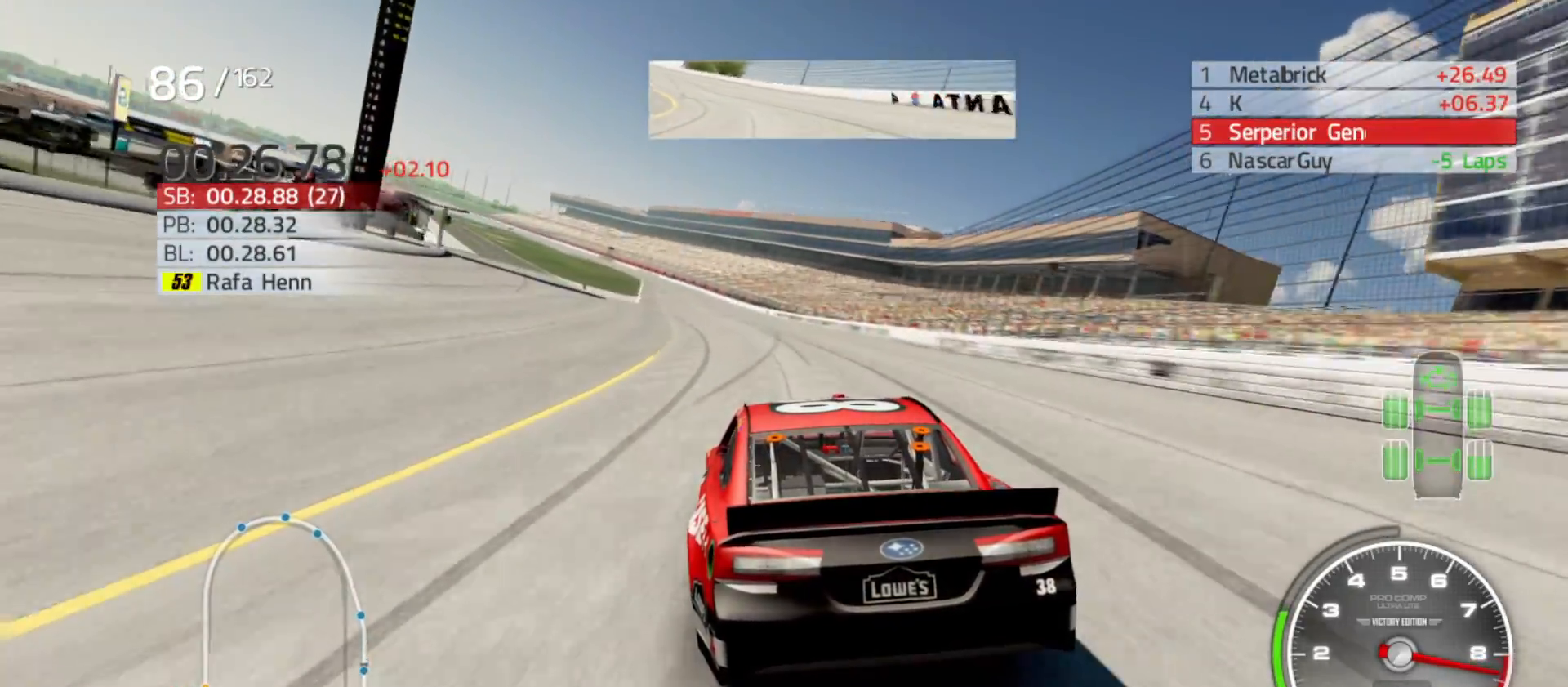
{"buttons": ["R2"], "left_stick": "center", "right_stick": "center", "events": []}
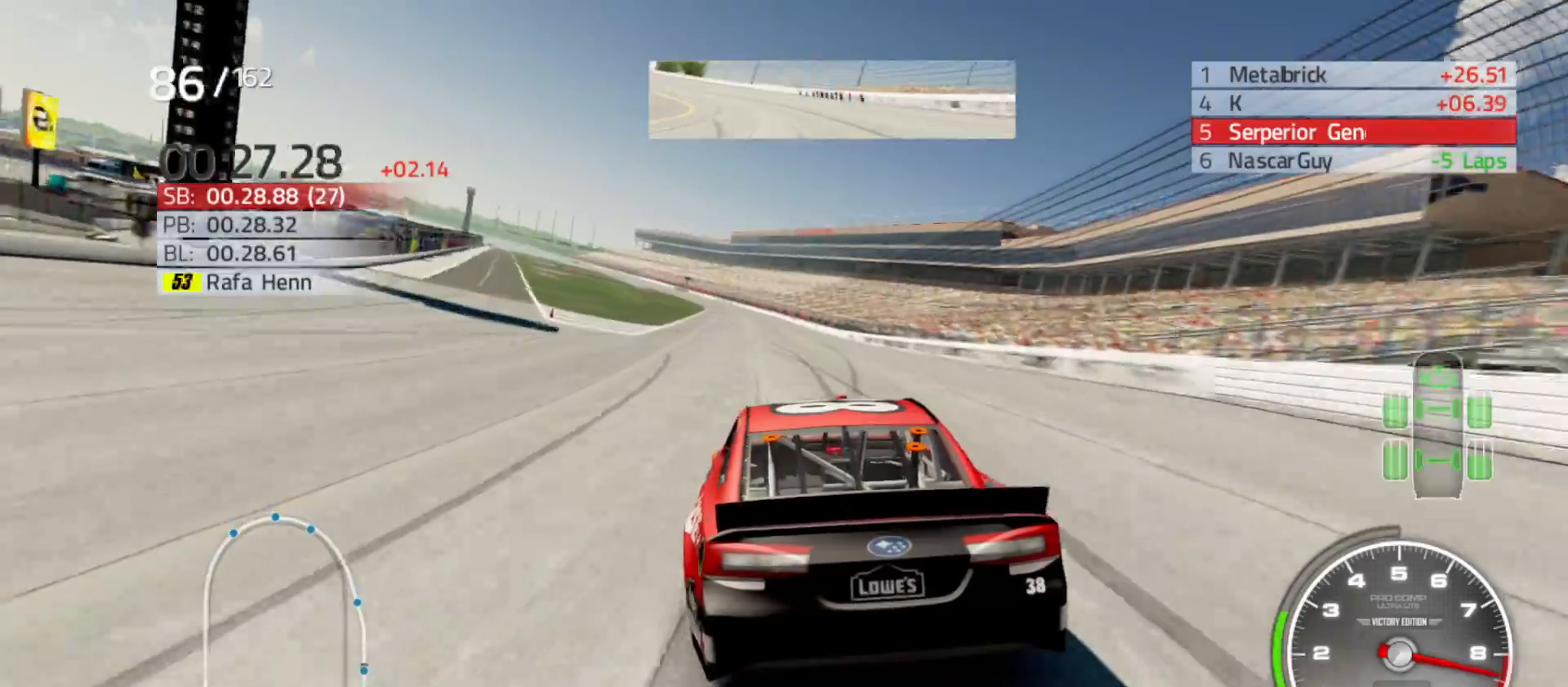
{"buttons": ["R2"], "left_stick": "center", "right_stick": "center", "events": []}
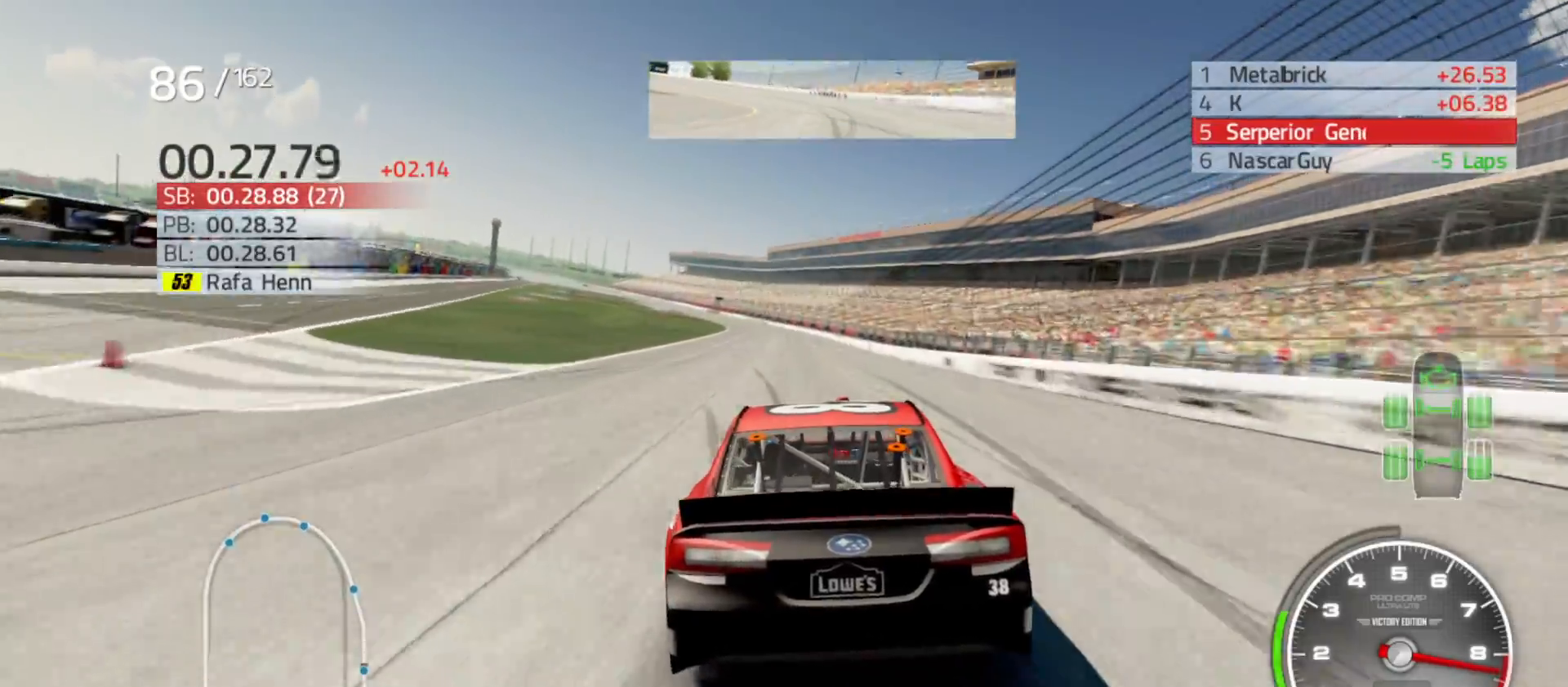
{"buttons": ["R2"], "left_stick": "left", "right_stick": "center", "events": [[17, "left_stick", "left"], [300, "left_stick", "center"], [383, "left_stick", "left"]]}
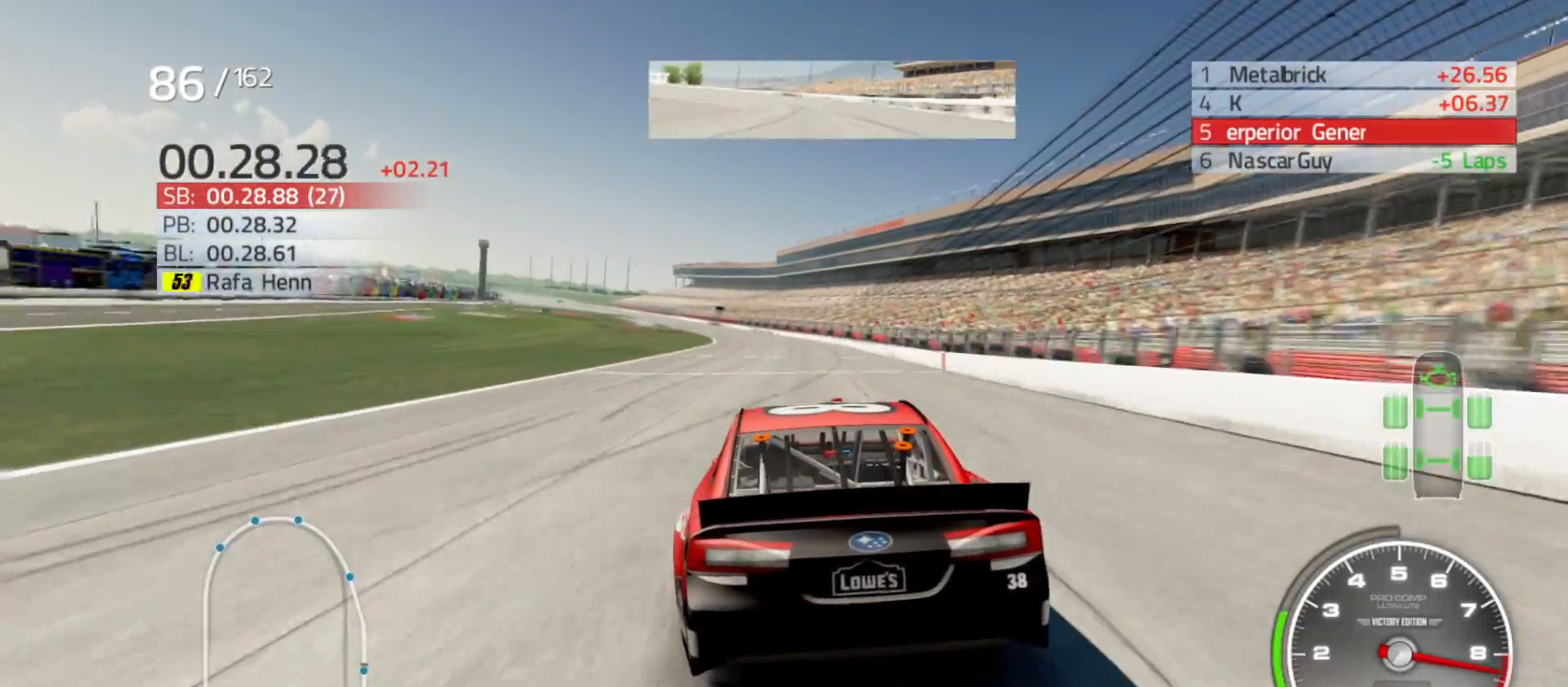
{"buttons": ["R2"], "left_stick": "center", "right_stick": "center", "events": [[117, "left_stick", "center"], [250, "left_stick", "left"], [467, "left_stick", "center"]]}
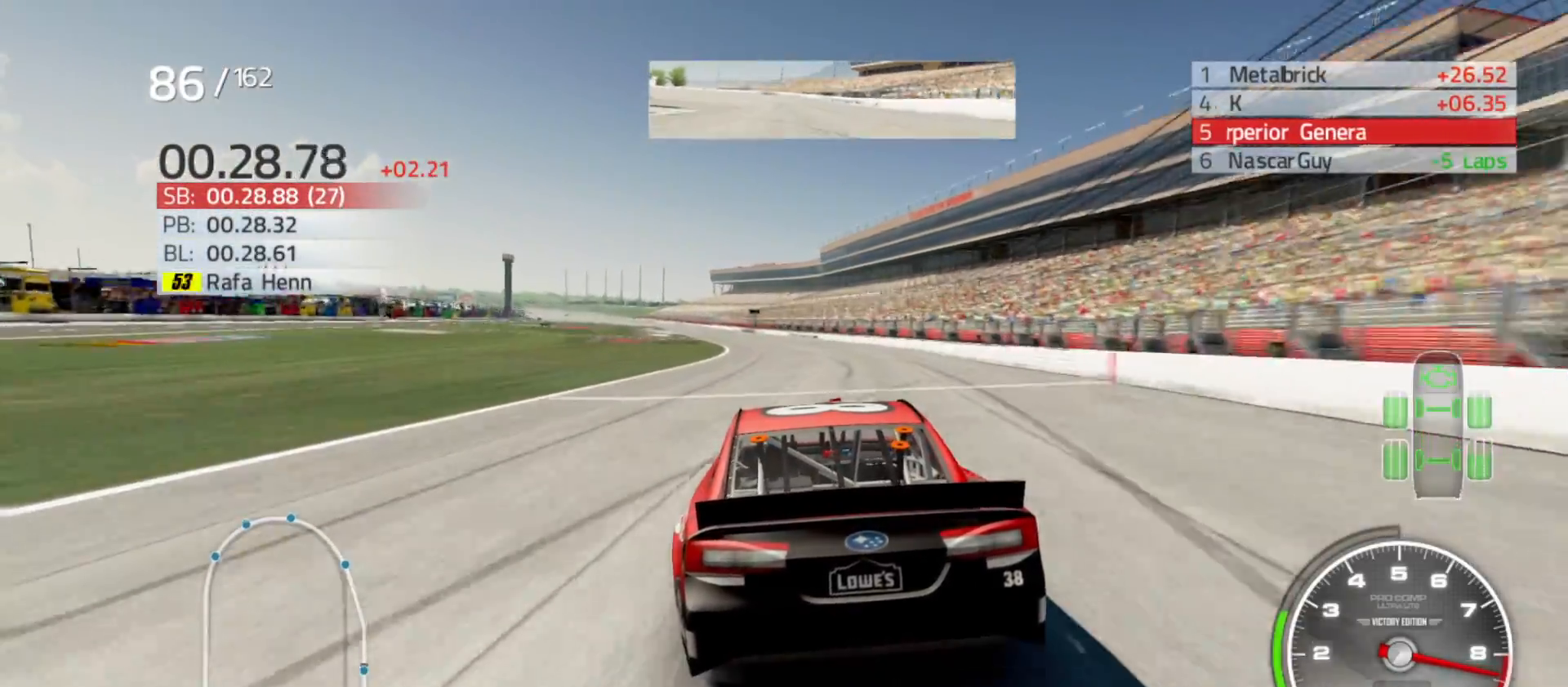
{"buttons": ["R2"], "left_stick": "left", "right_stick": "center", "events": [[67, "left_stick", "left"], [267, "left_stick", "center"], [417, "left_stick", "left"]]}
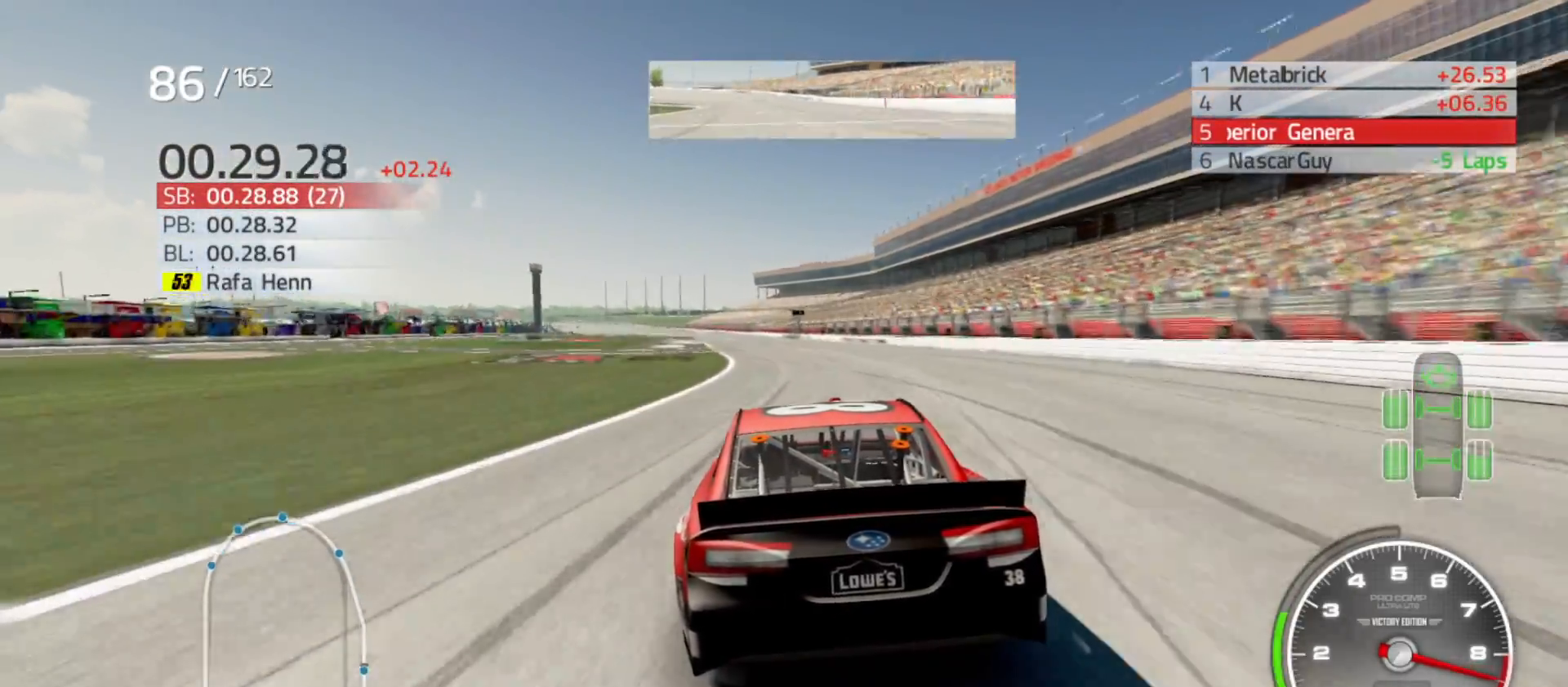
{"buttons": ["R2"], "left_stick": "center", "right_stick": "center", "events": [[100, "left_stick", "center"], [283, "left_stick", "left"], [467, "left_stick", "center"]]}
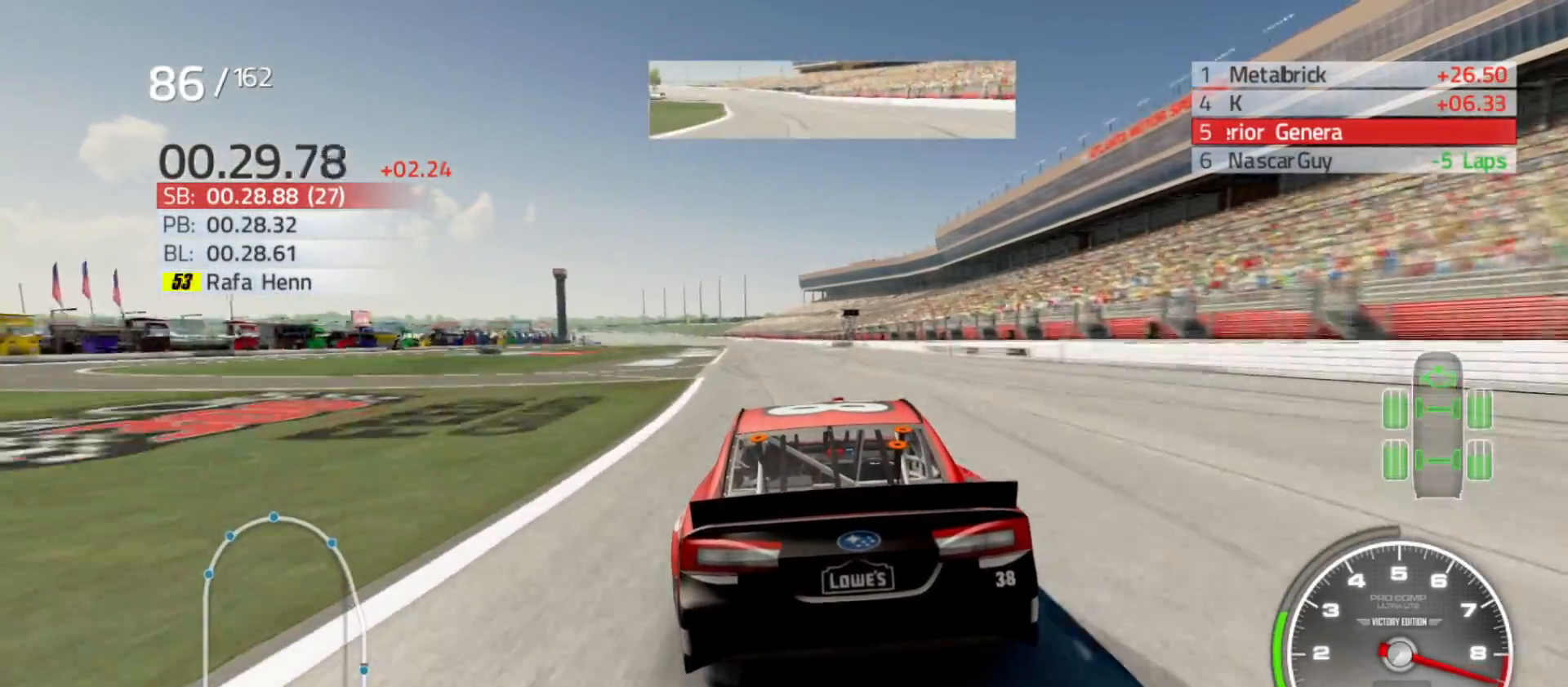
{"buttons": ["R2"], "left_stick": "left", "right_stick": "center", "events": [[467, "left_stick", "left"]]}
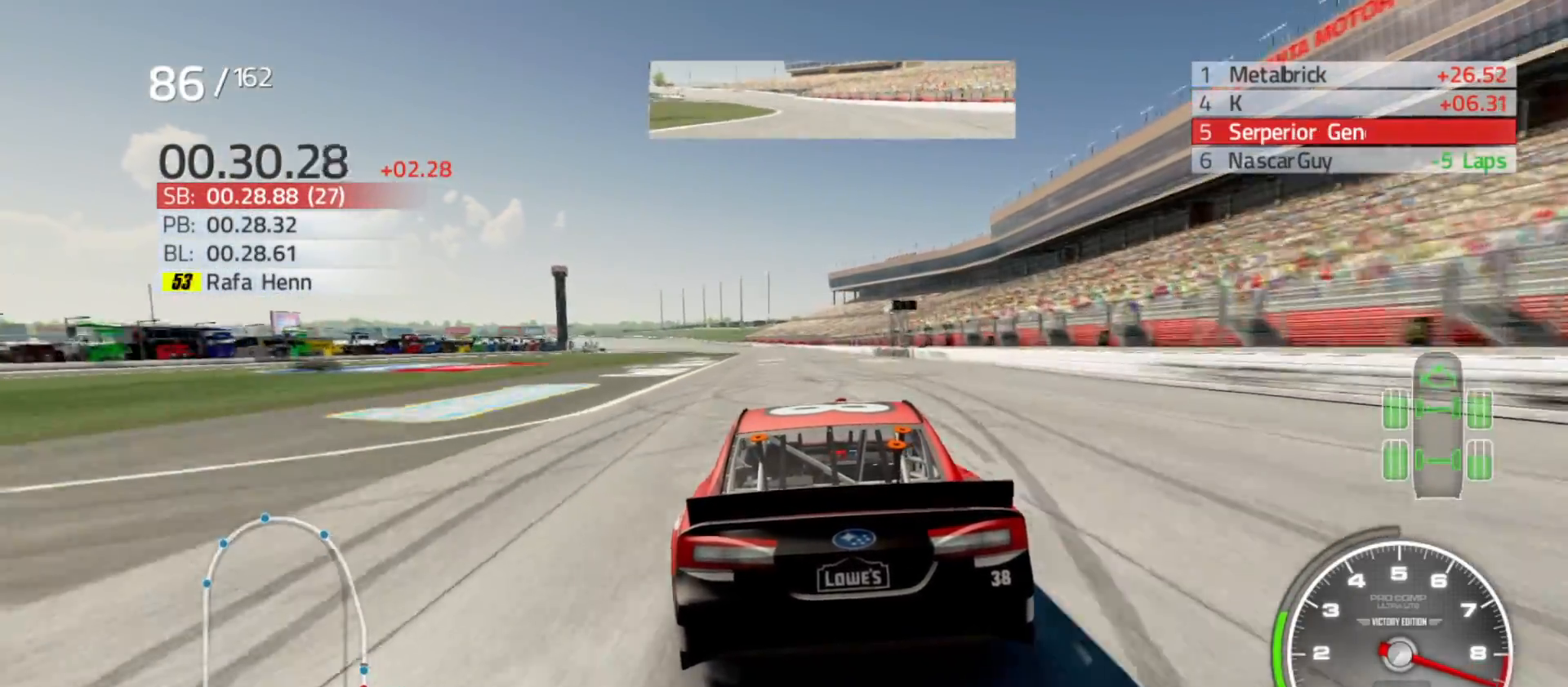
{"buttons": ["R2"], "left_stick": "left", "right_stick": "center", "events": [[183, "left_stick", "center"], [483, "left_stick", "left"]]}
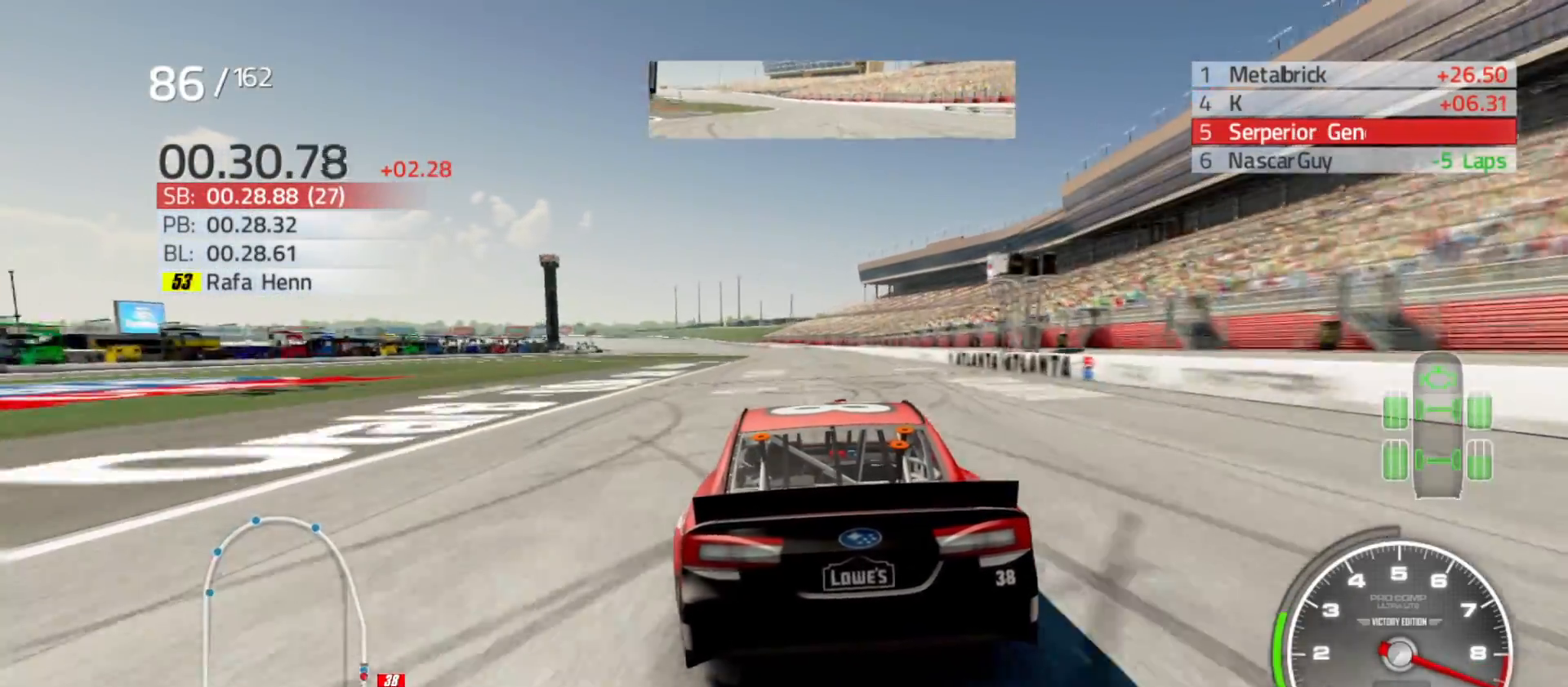
{"buttons": ["R2"], "left_stick": "left", "right_stick": "center", "events": [[167, "left_stick", "center"], [450, "left_stick", "left"]]}
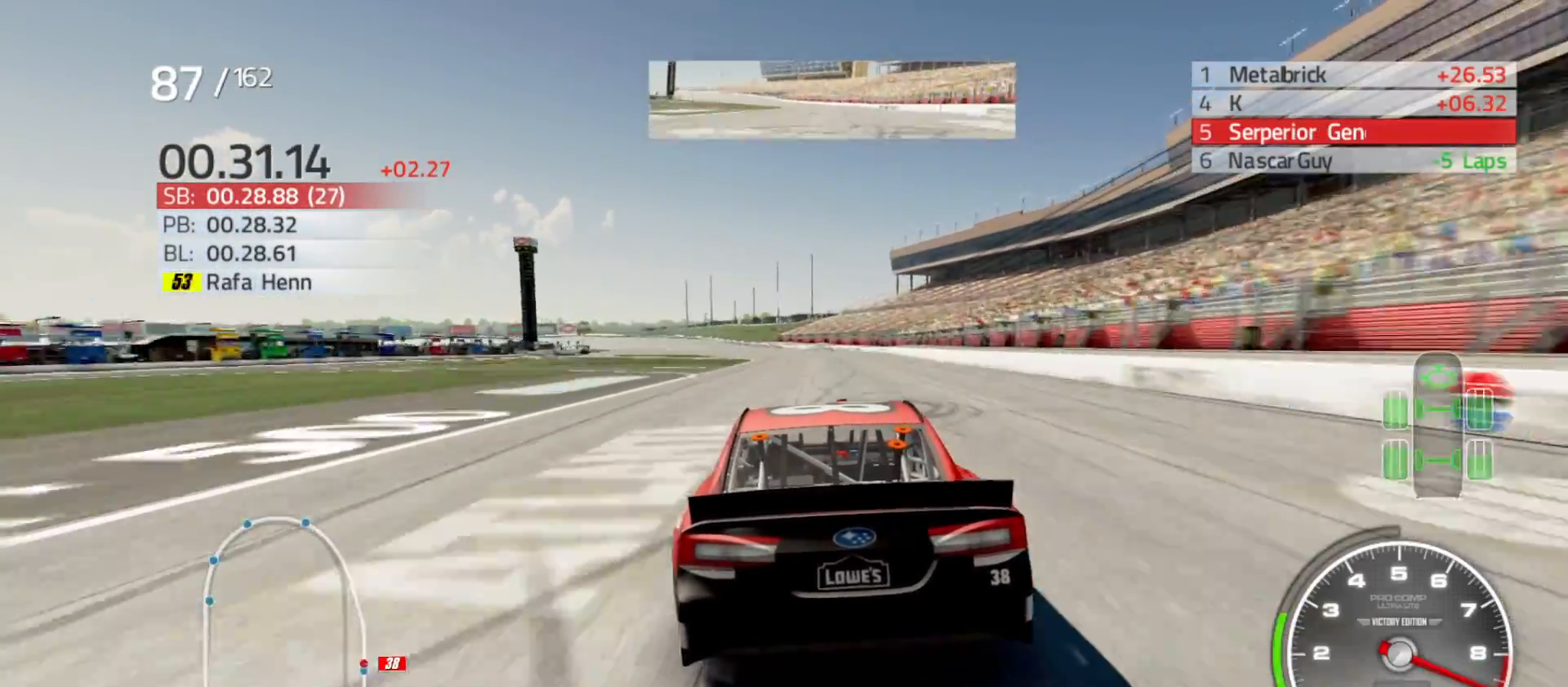
{"buttons": ["R2"], "left_stick": "left", "right_stick": "center", "events": [[150, "left_stick", "center"], [317, "left_stick", "left"]]}
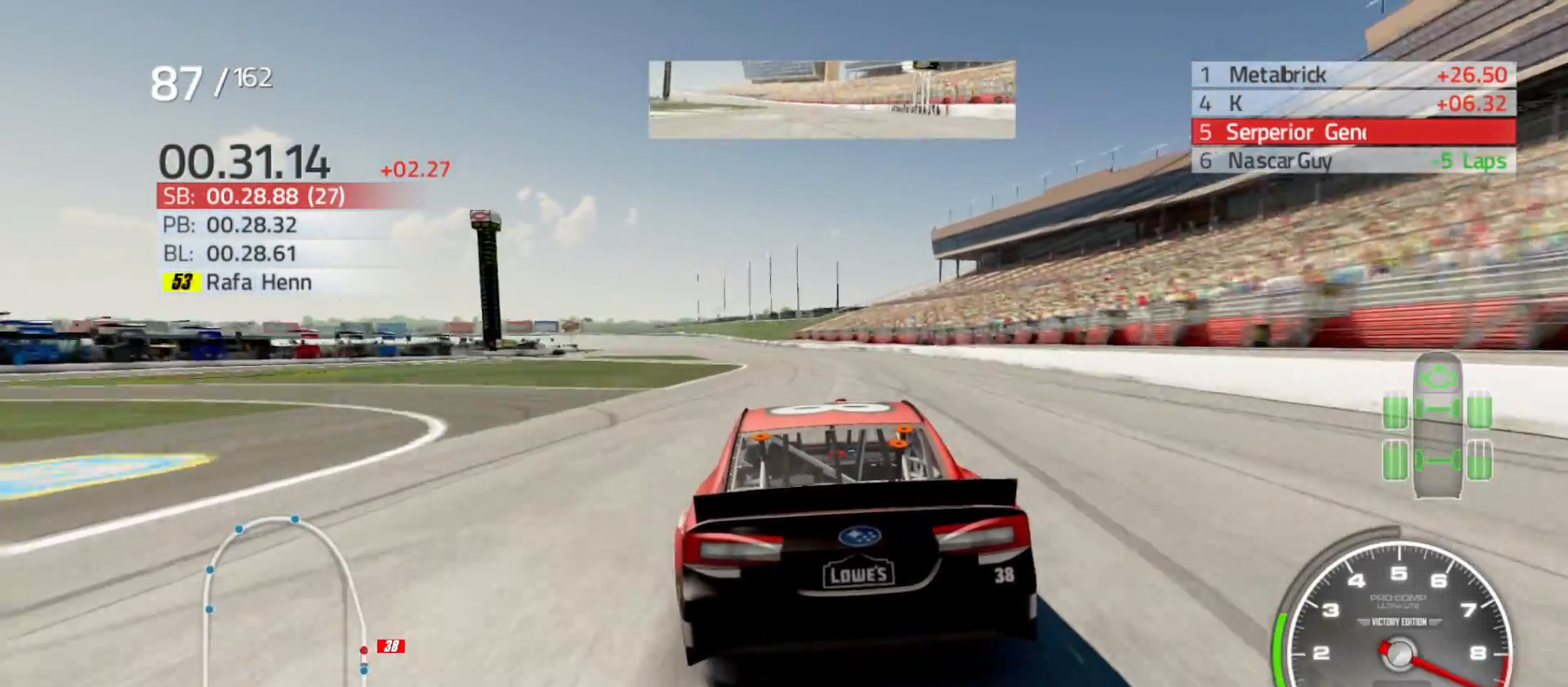
{"buttons": ["R2"], "left_stick": "left", "right_stick": "center", "events": [[17, "left_stick", "center"], [183, "left_stick", "left"], [383, "left_stick", "center"], [500, "left_stick", "left"]]}
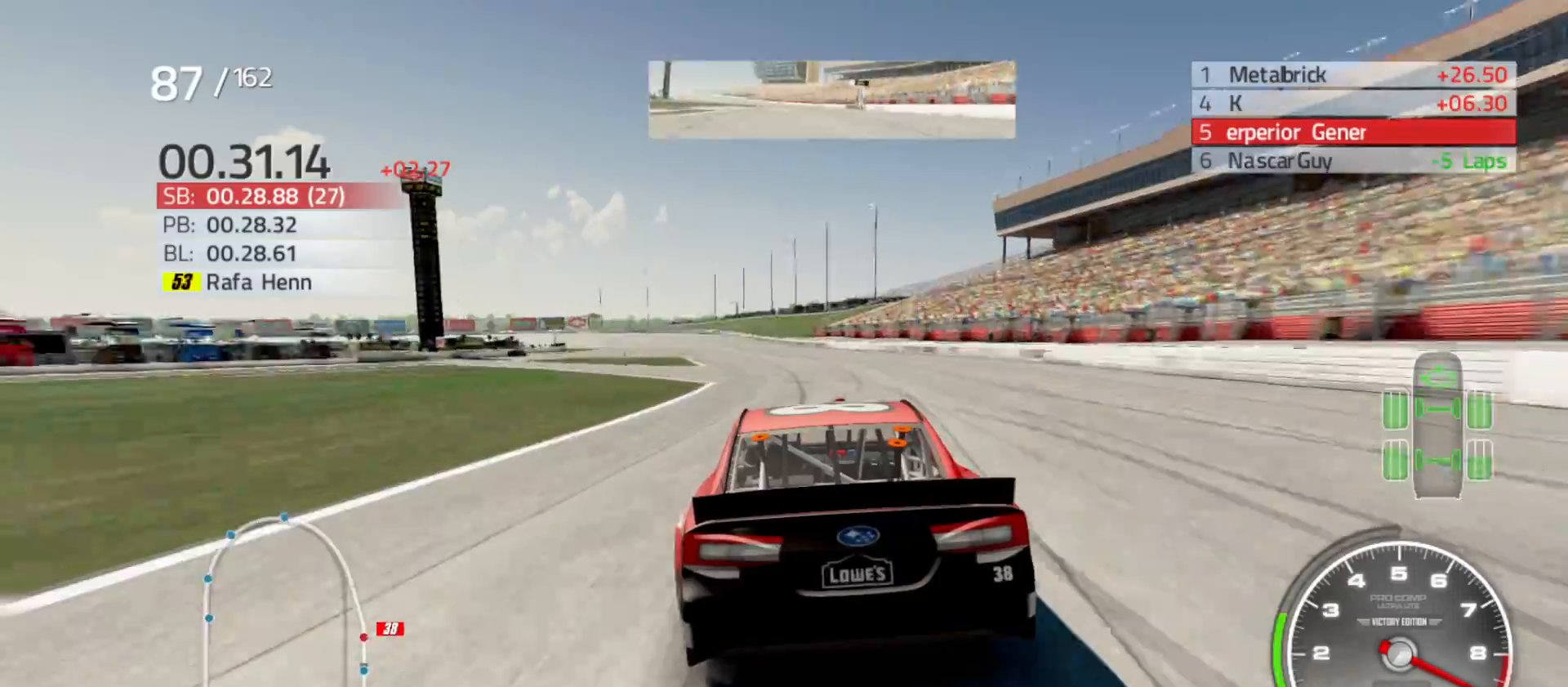
{"buttons": ["R2"], "left_stick": "left", "right_stick": "center", "events": [[200, "left_stick", "center"], [367, "left_stick", "left"]]}
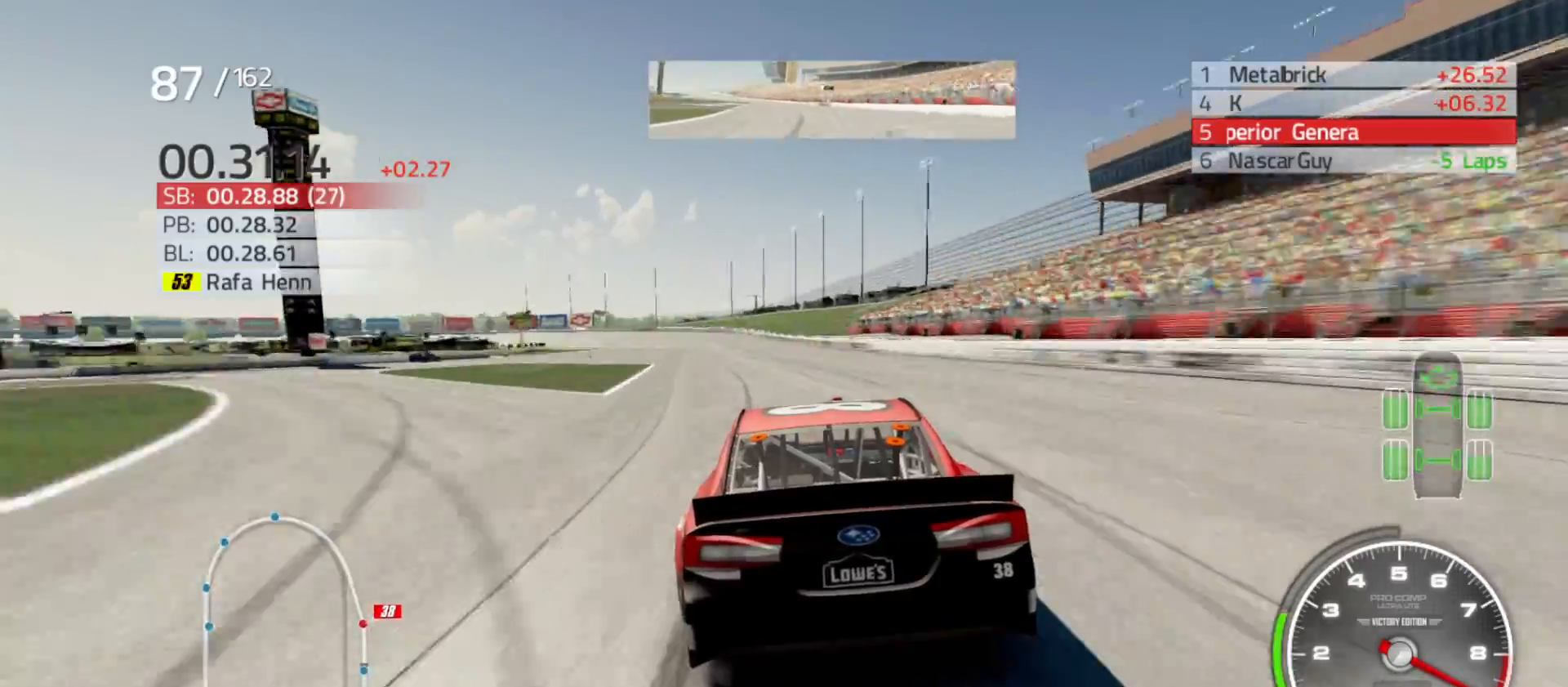
{"buttons": ["R2"], "left_stick": "center", "right_stick": "center", "events": [[100, "left_stick", "center"], [167, "left_stick", "left"], [383, "left_stick", "center"]]}
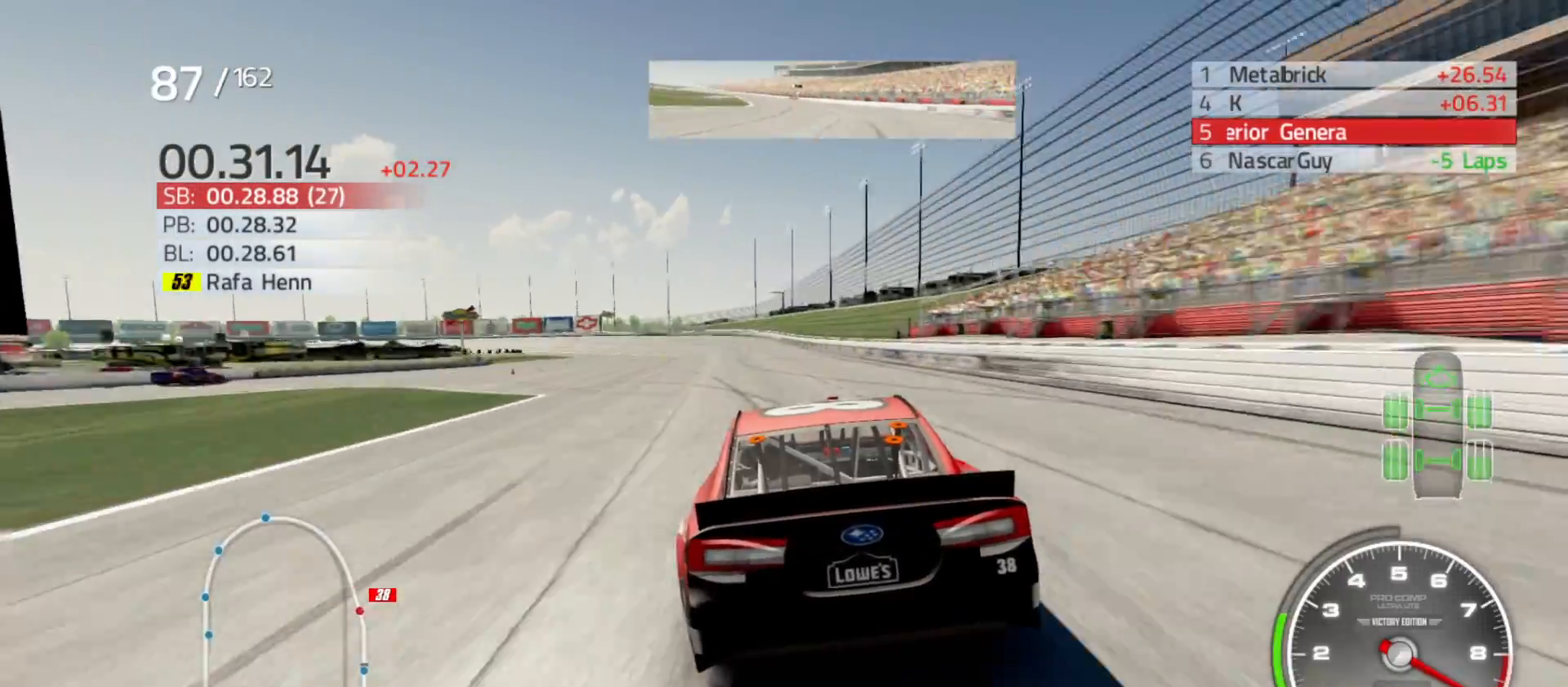
{"buttons": ["R2"], "left_stick": "left", "right_stick": "center", "events": [[17, "left_stick", "left"], [233, "left_stick", "center"], [333, "left_stick", "left"]]}
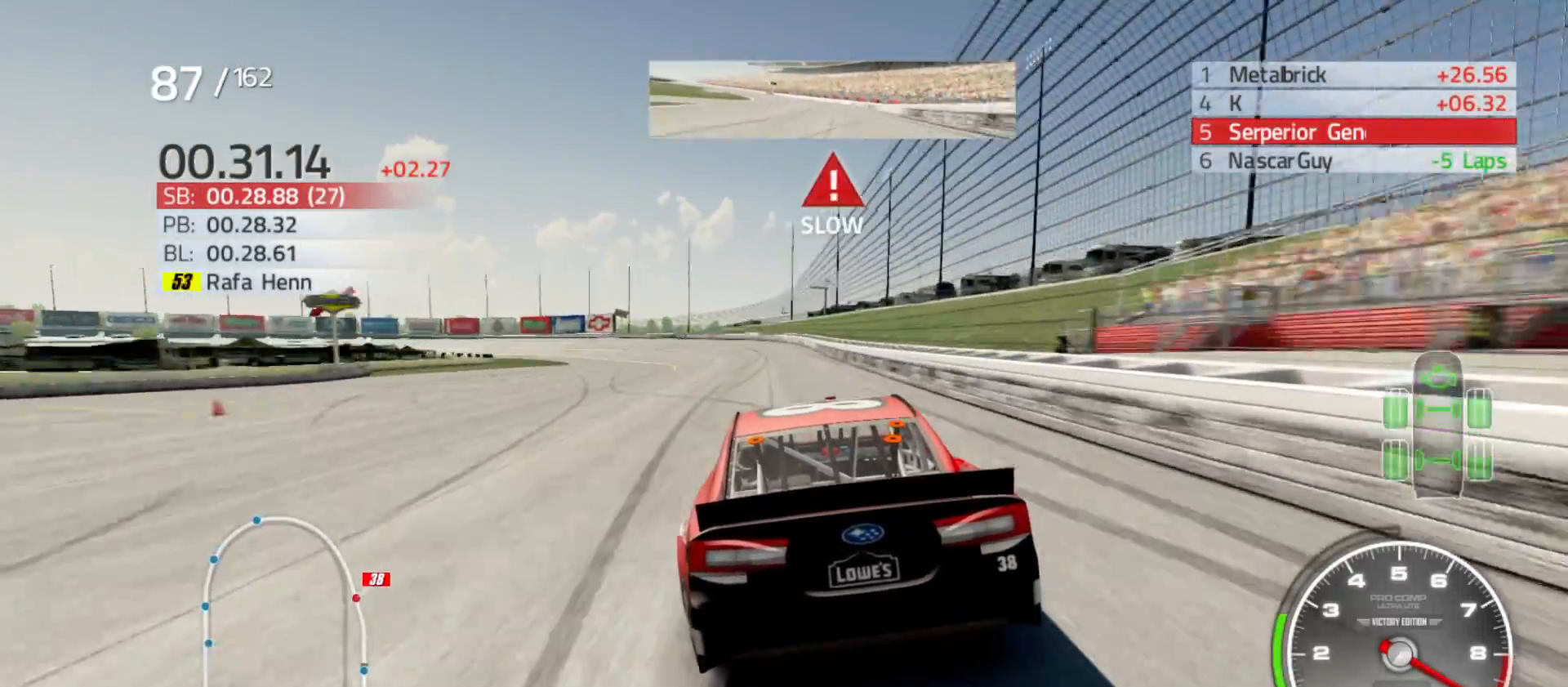
{"buttons": ["R2"], "left_stick": "left", "right_stick": "center", "events": []}
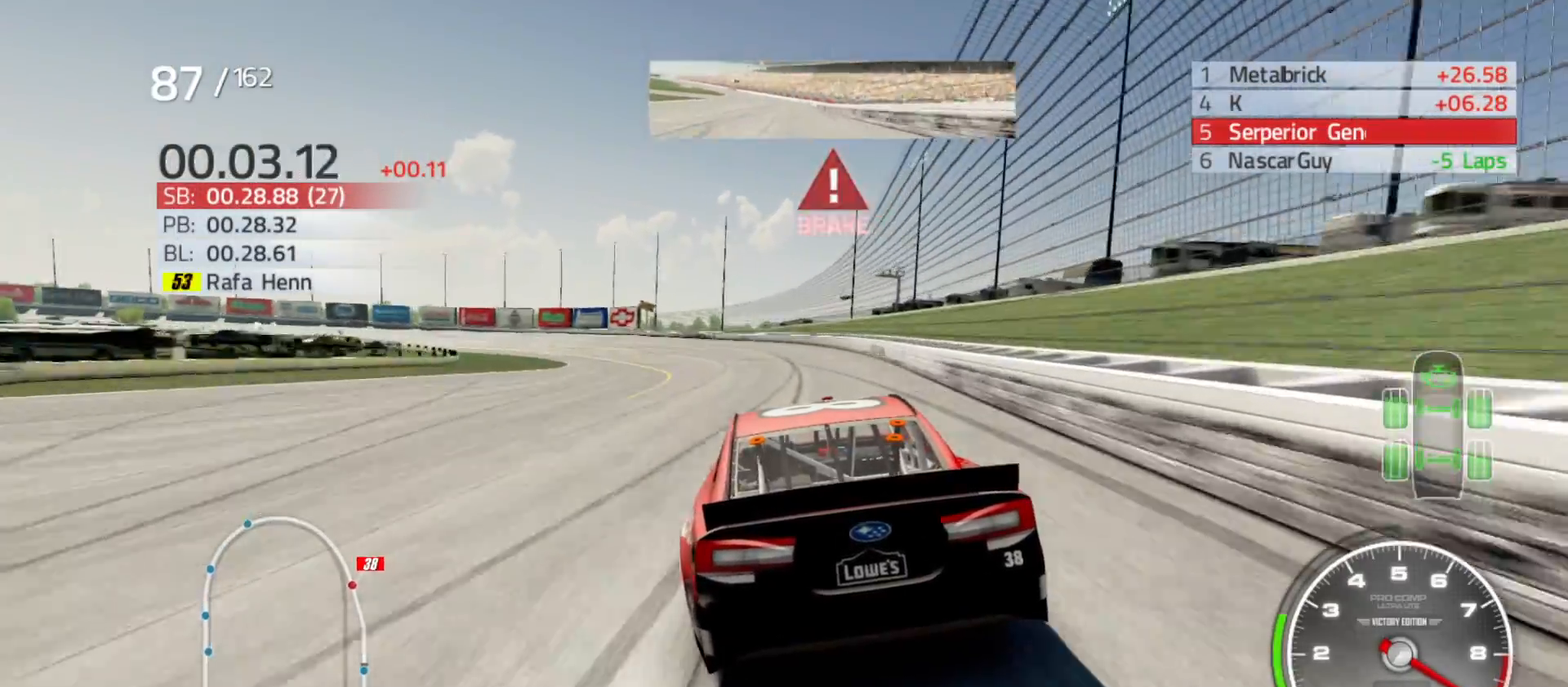
{"buttons": [], "left_stick": "left", "right_stick": "center", "events": [[433, "R2", "up"]]}
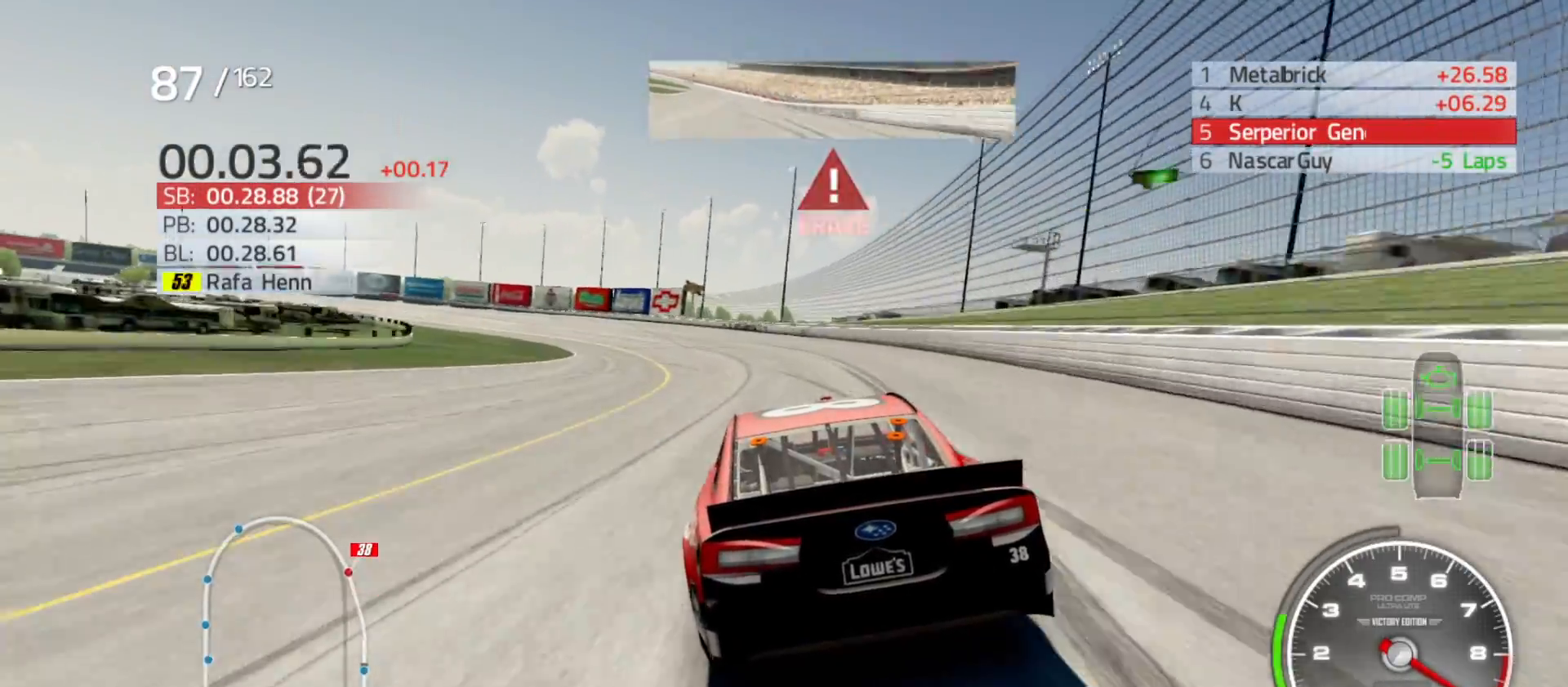
{"buttons": [], "left_stick": "left", "right_stick": "center", "events": []}
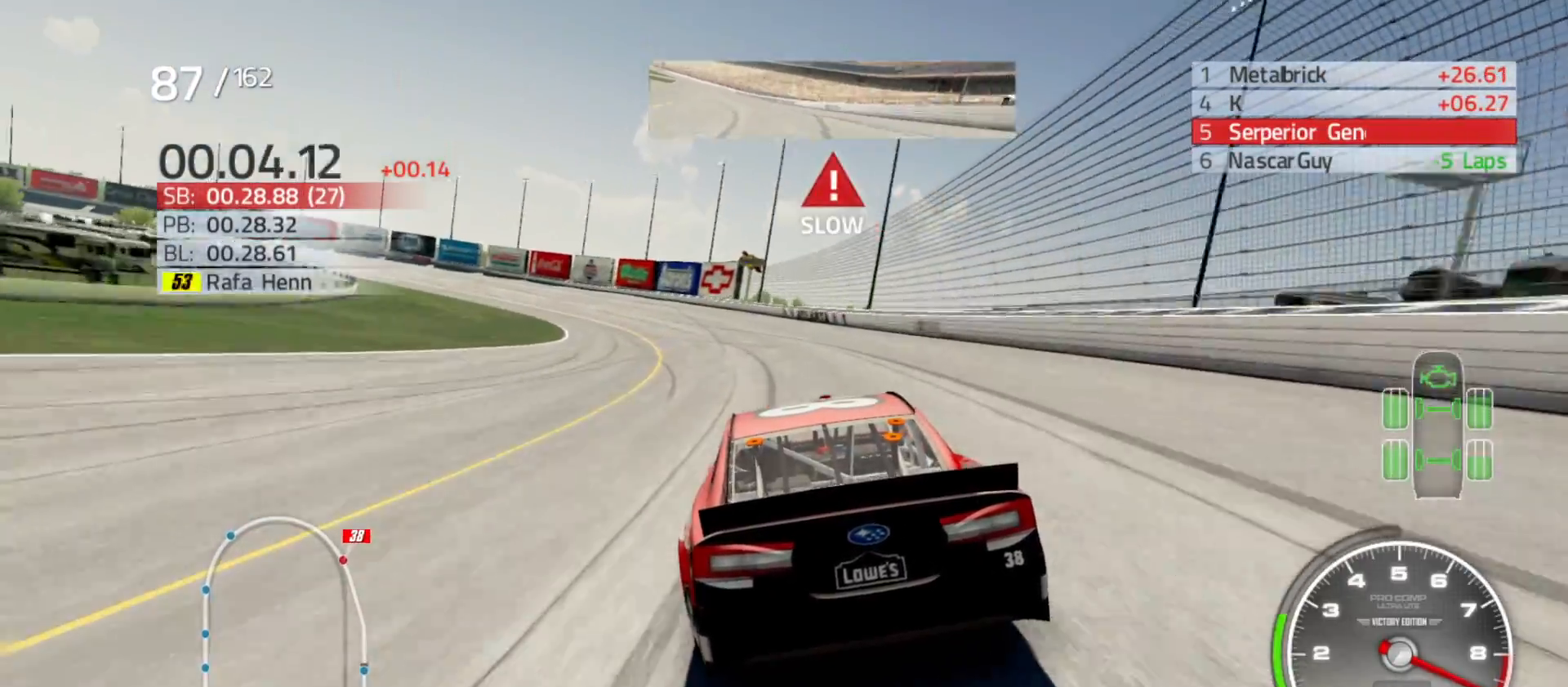
{"buttons": [], "left_stick": "left", "right_stick": "center", "events": []}
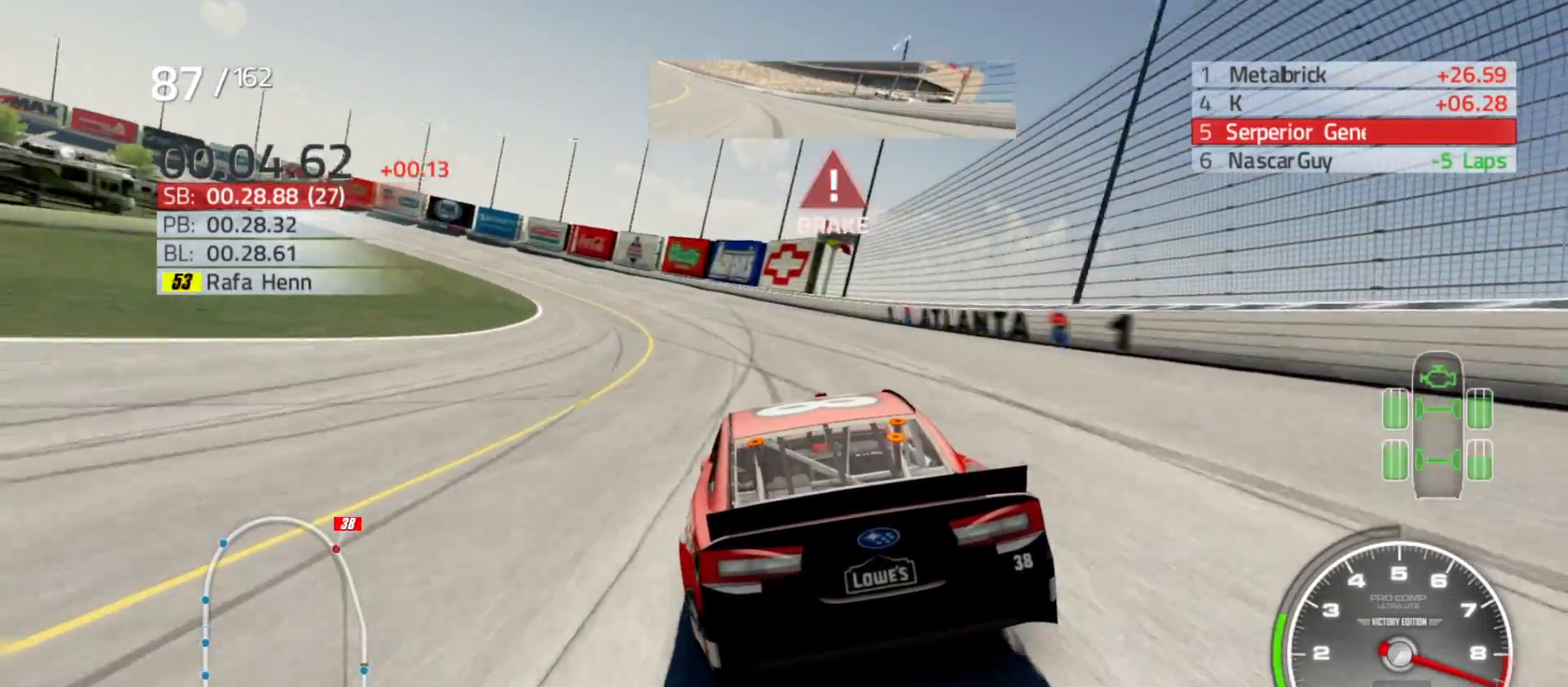
{"buttons": [], "left_stick": "left", "right_stick": "center", "events": []}
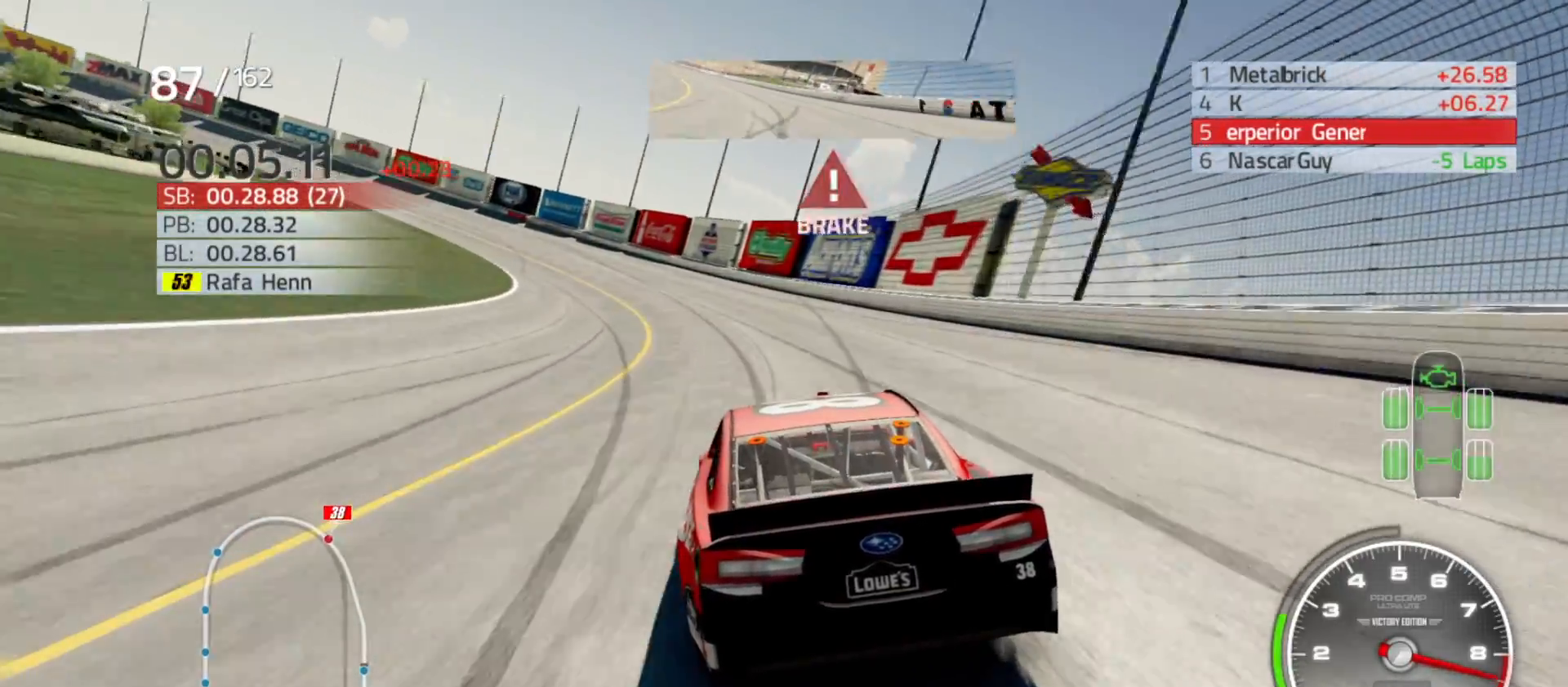
{"buttons": [], "left_stick": "left", "right_stick": "center", "events": [[133, "L2", "down"], [200, "L2", "up"]]}
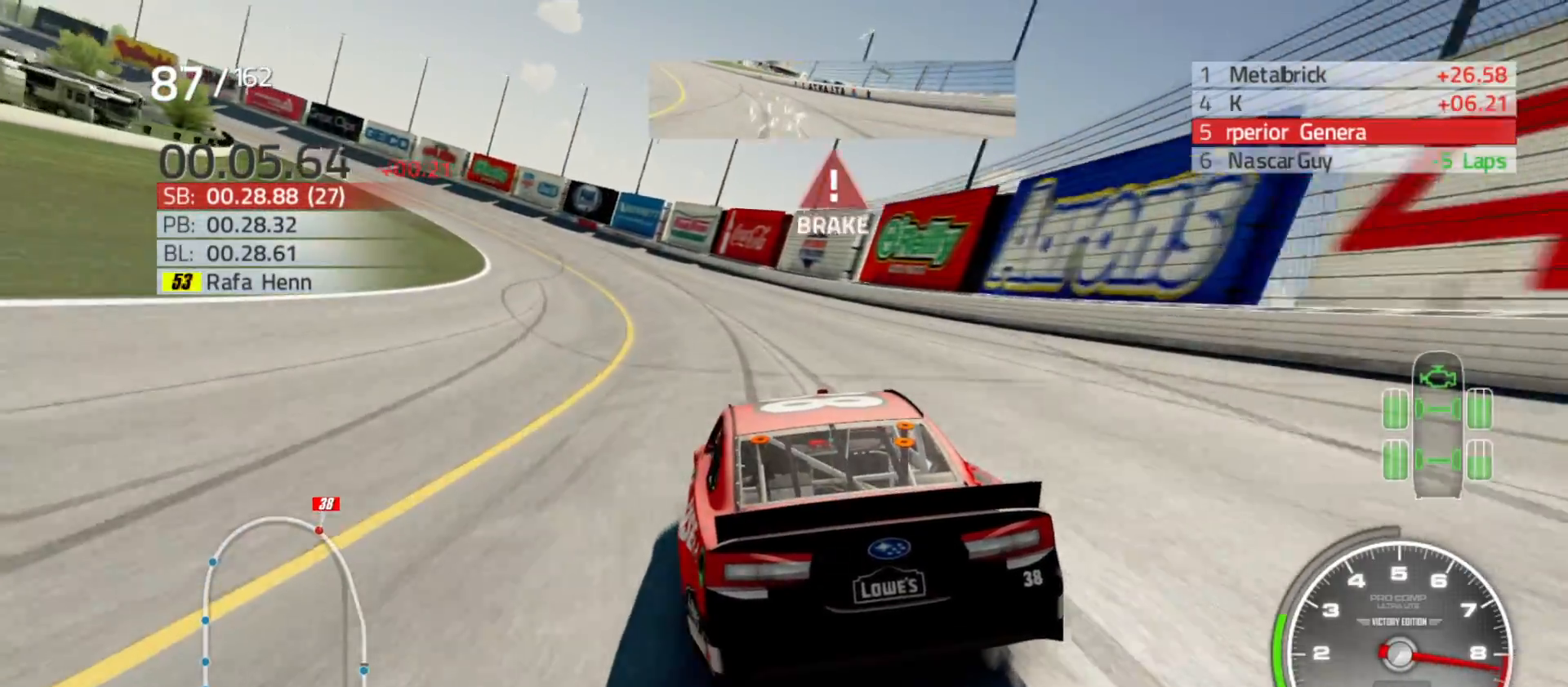
{"buttons": [], "left_stick": "left", "right_stick": "center", "events": [[300, "L2", "down"], [483, "L2", "up"]]}
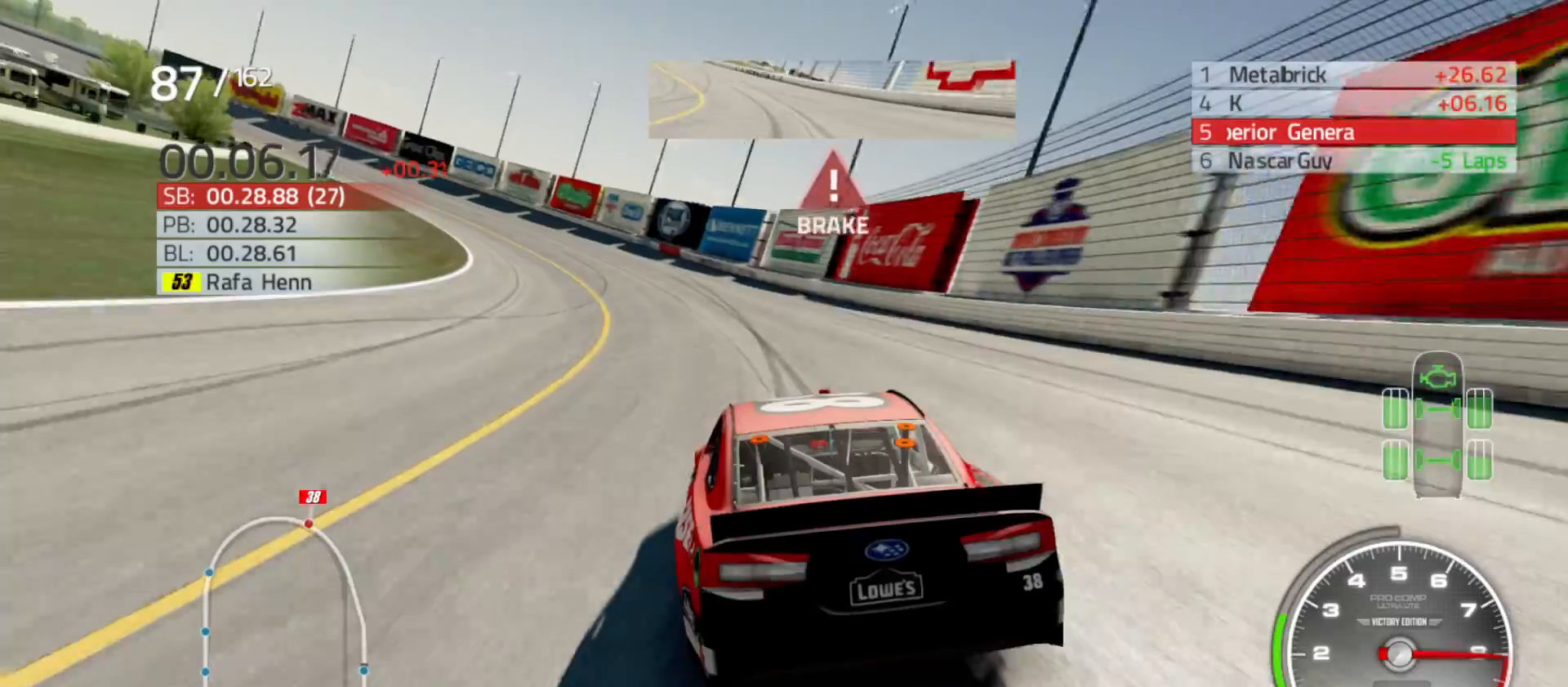
{"buttons": [], "left_stick": "left", "right_stick": "center", "events": []}
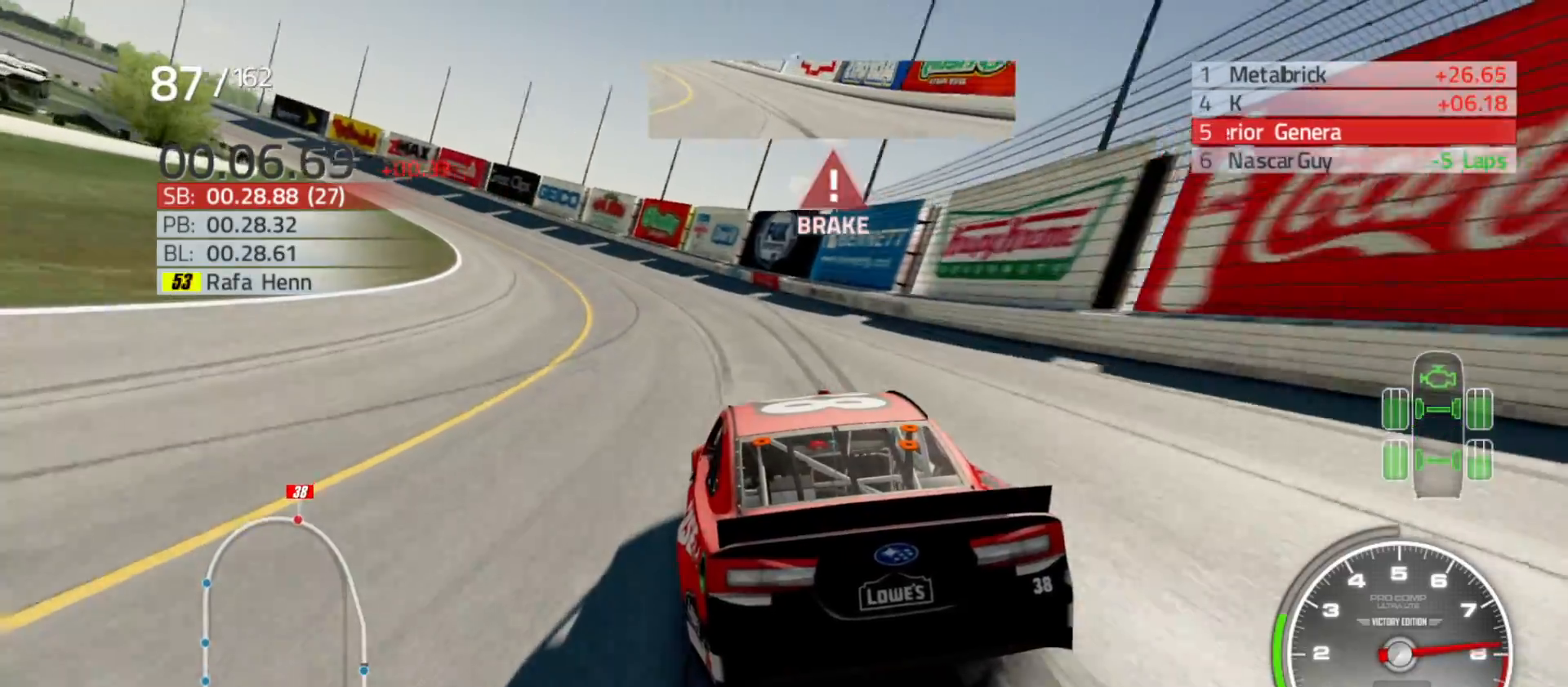
{"buttons": [], "left_stick": "left", "right_stick": "center", "events": []}
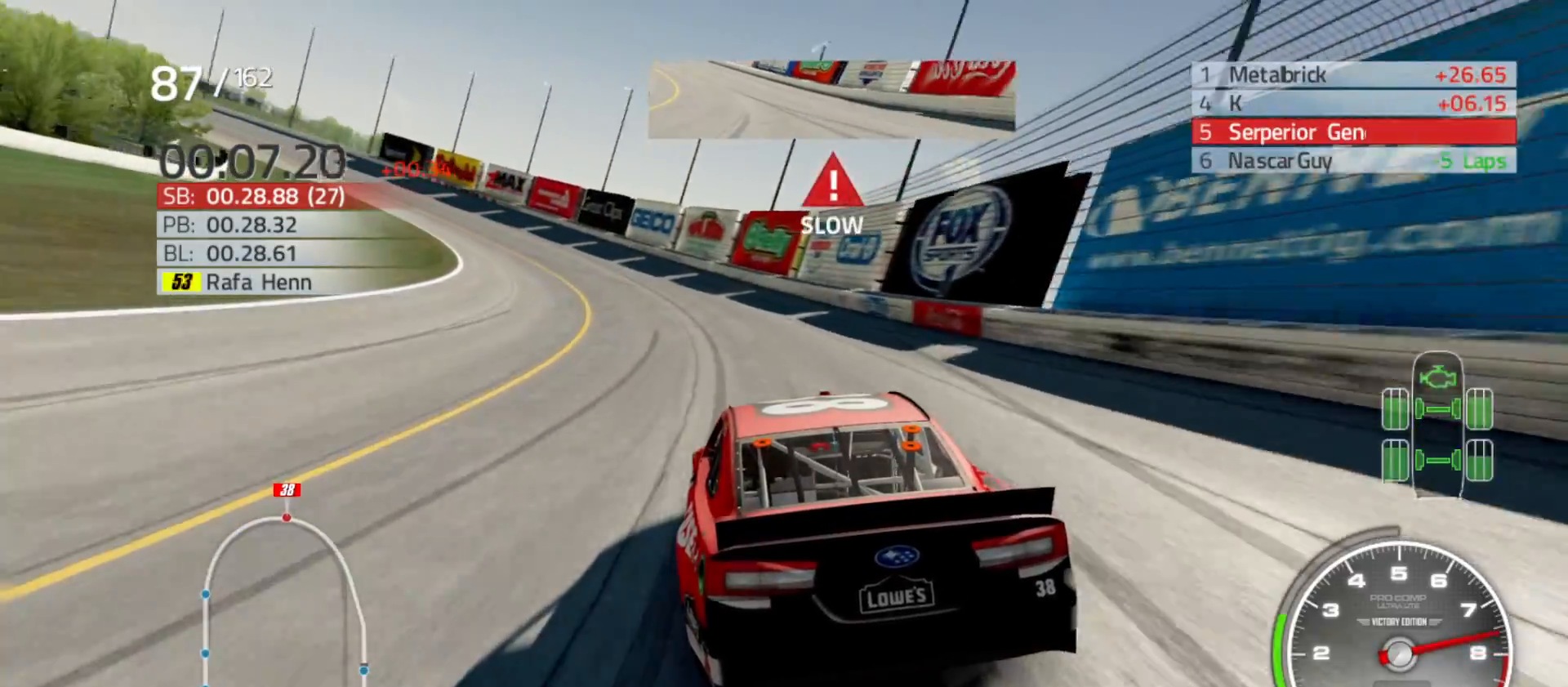
{"buttons": ["R2"], "left_stick": "left", "right_stick": "center", "events": [[283, "R2", "down"]]}